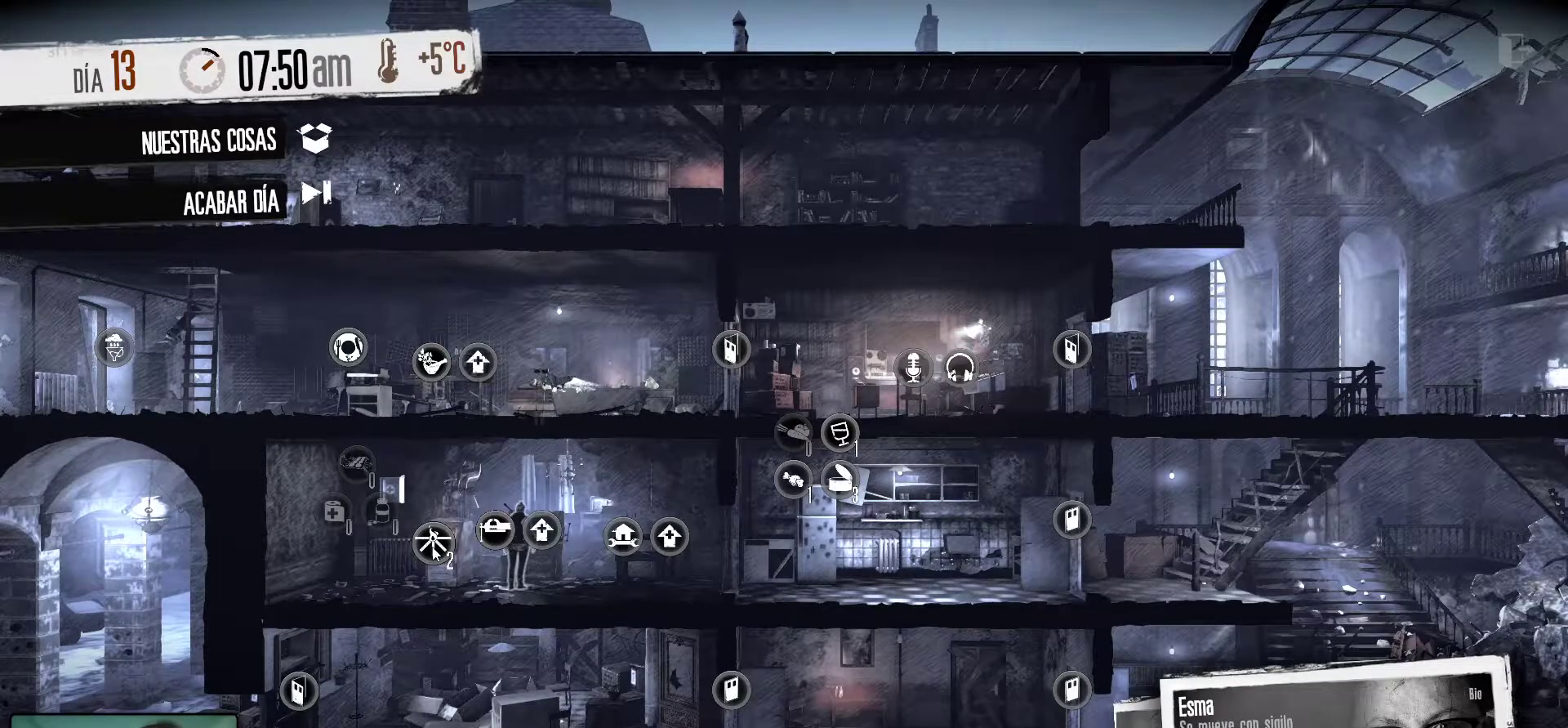
Gameplay with keyboard and mouse; each line is a JSON object with the keys and mouse buttons held at the frame after it. "events" lists presses ("down") and releases ("up") of "1", "2", "3", "4", "5", "a", "alt", "c", "caps_lock", "ctrl", "d", "e", "f", "g", "q", "r", "s", "shift", "space", "t", "tab", "v", "w", "x", "z", "mouse_left", "mouse_wheel" and "mouse_right" between this image and that frame as [ms after this image, input, new state], when the widget could be followed in between. "mouse_left", "mouse_wheel", "mouse_right" = the "left", "wheel", "right" buttons of the "mouse" list. No other keys are recorded. "wheel" means that the mouse wheel is clicked or scrolled. "mouse_move" is the direction in which the mouse moves at that frame (one of eight, or "still"), when it could be read.
{"keys": [], "mouse": [], "mouse_move": "still", "events": []}
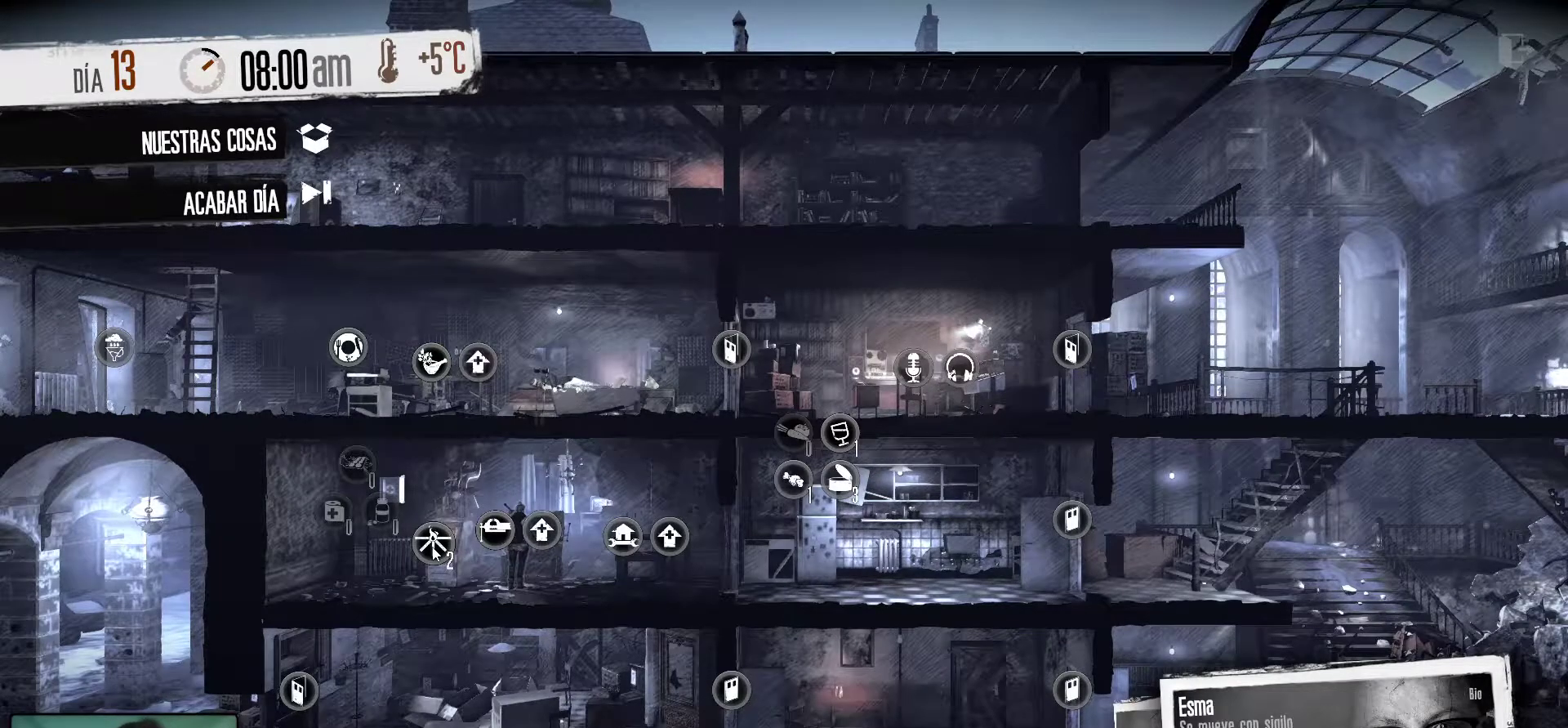
{"keys": [], "mouse": ["left"], "mouse_move": "still", "events": [[467, "mouse_left", "down"]]}
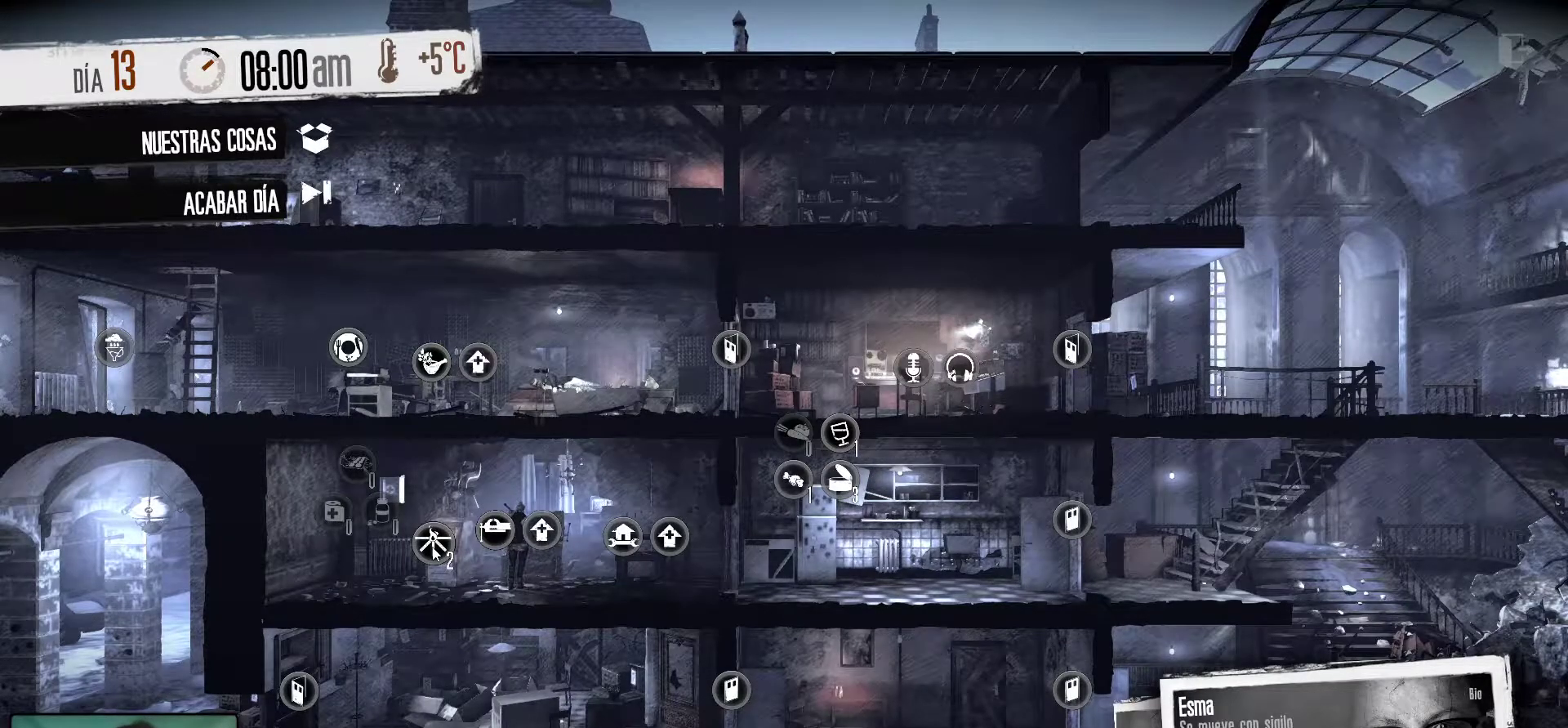
{"keys": [], "mouse": [], "mouse_move": "still", "events": [[67, "mouse_left", "up"], [200, "mouse_left", "down"], [250, "mouse_left", "up"]]}
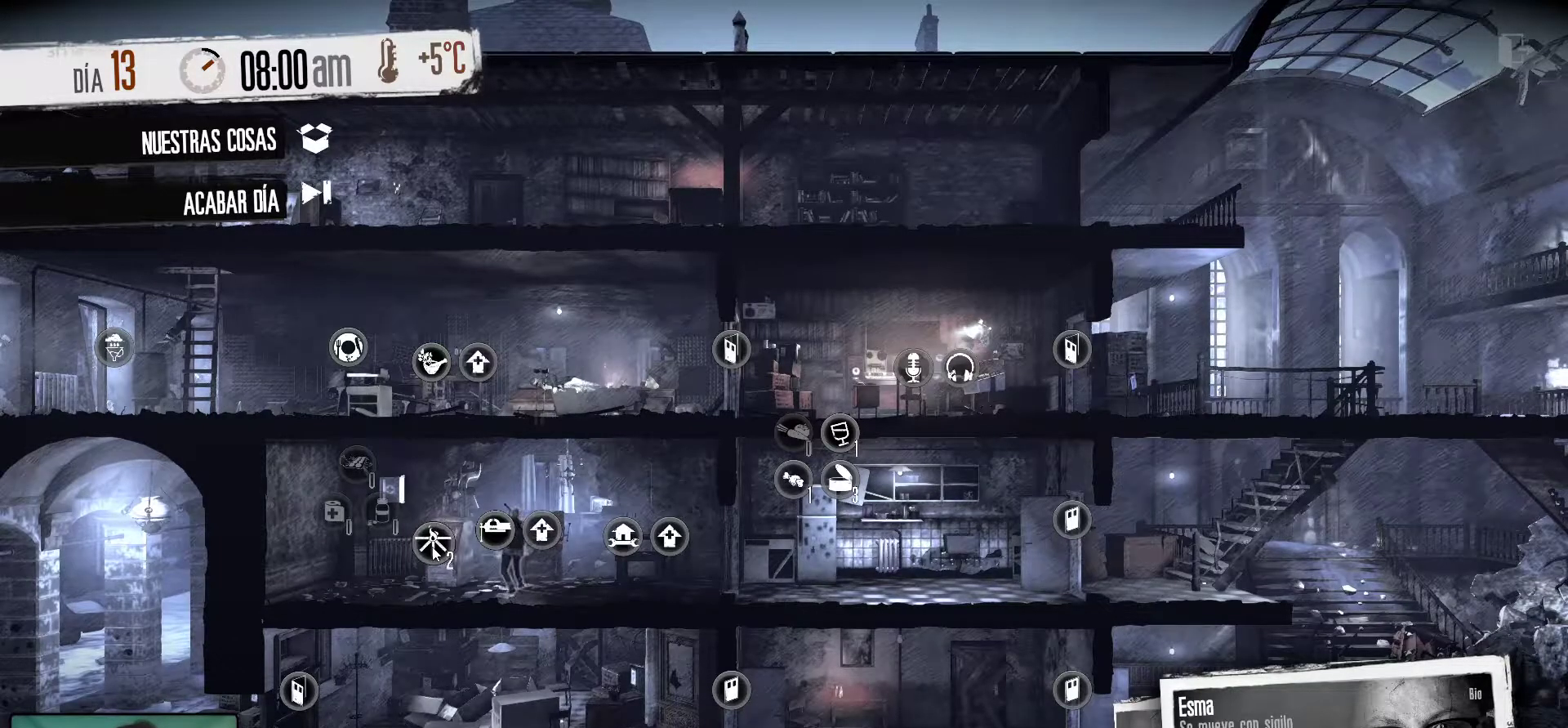
{"keys": [], "mouse": [], "mouse_move": "still", "events": []}
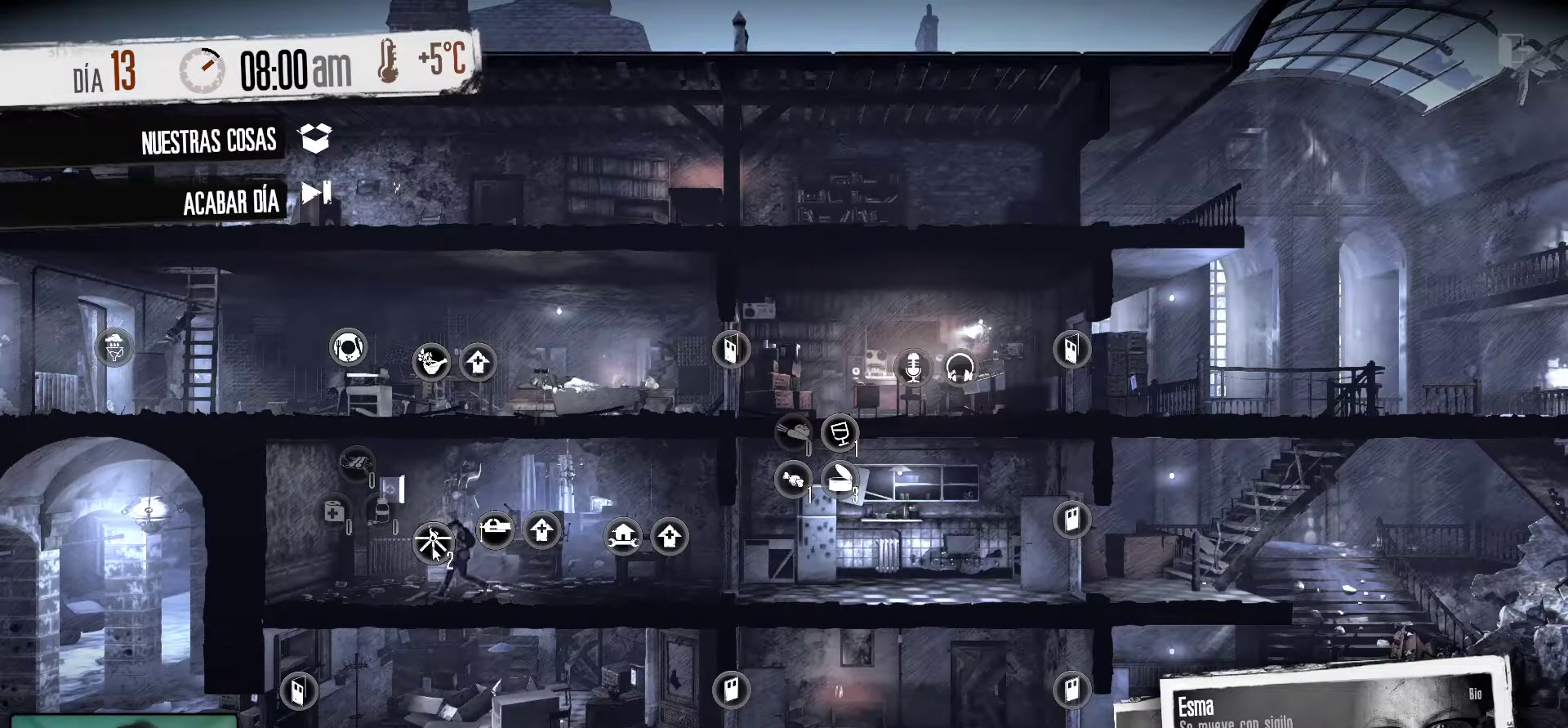
{"keys": [], "mouse": [], "mouse_move": "down-right", "events": []}
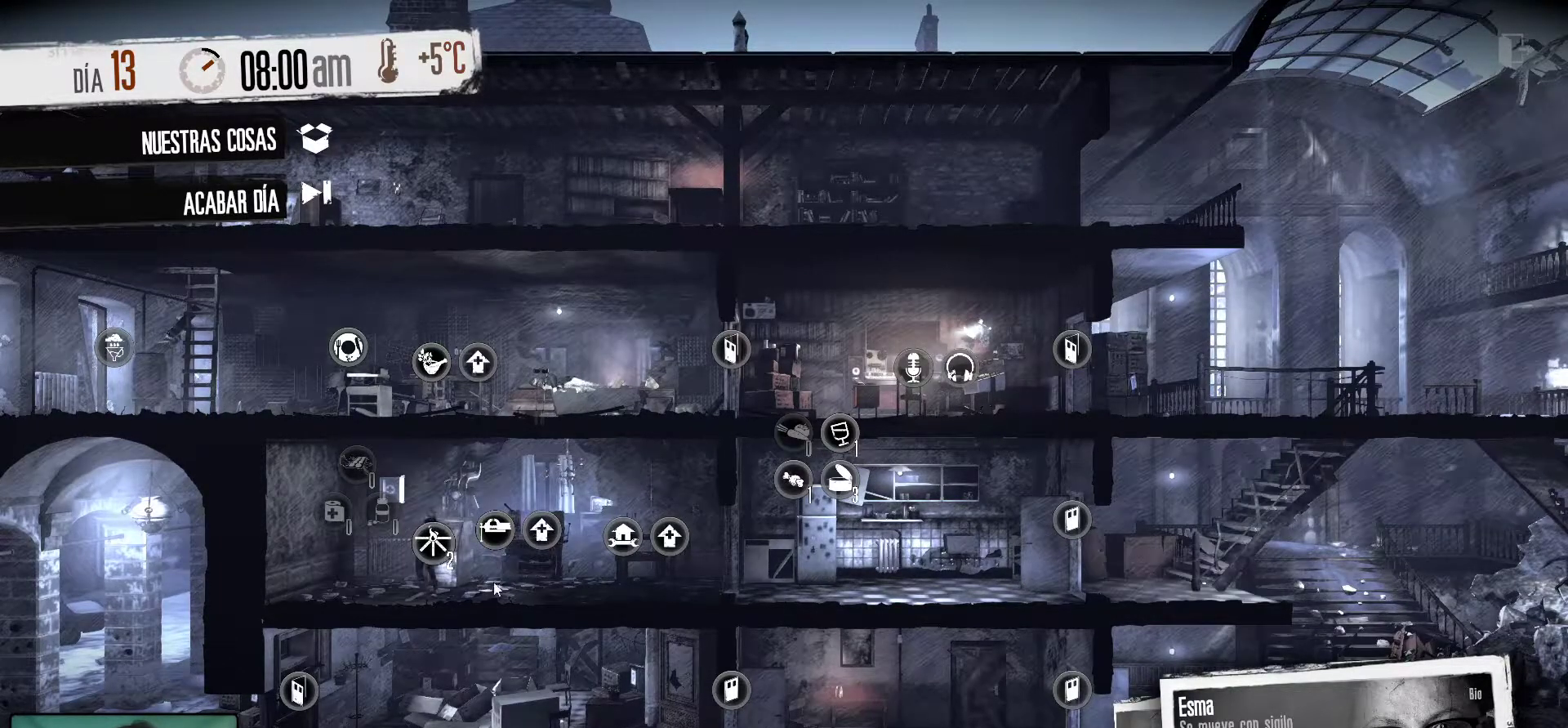
{"keys": [], "mouse": [], "mouse_move": "still", "events": []}
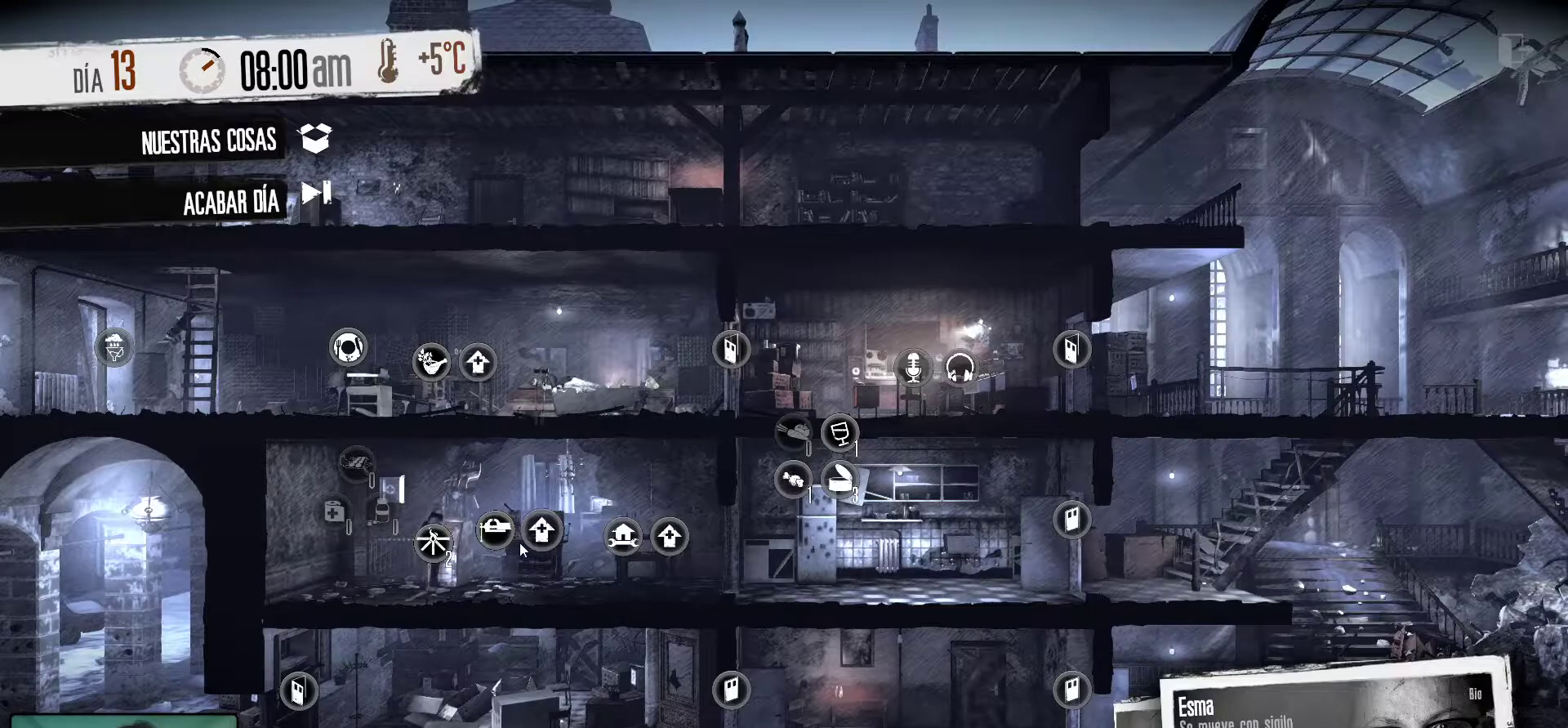
{"keys": [], "mouse": [], "mouse_move": "still", "events": []}
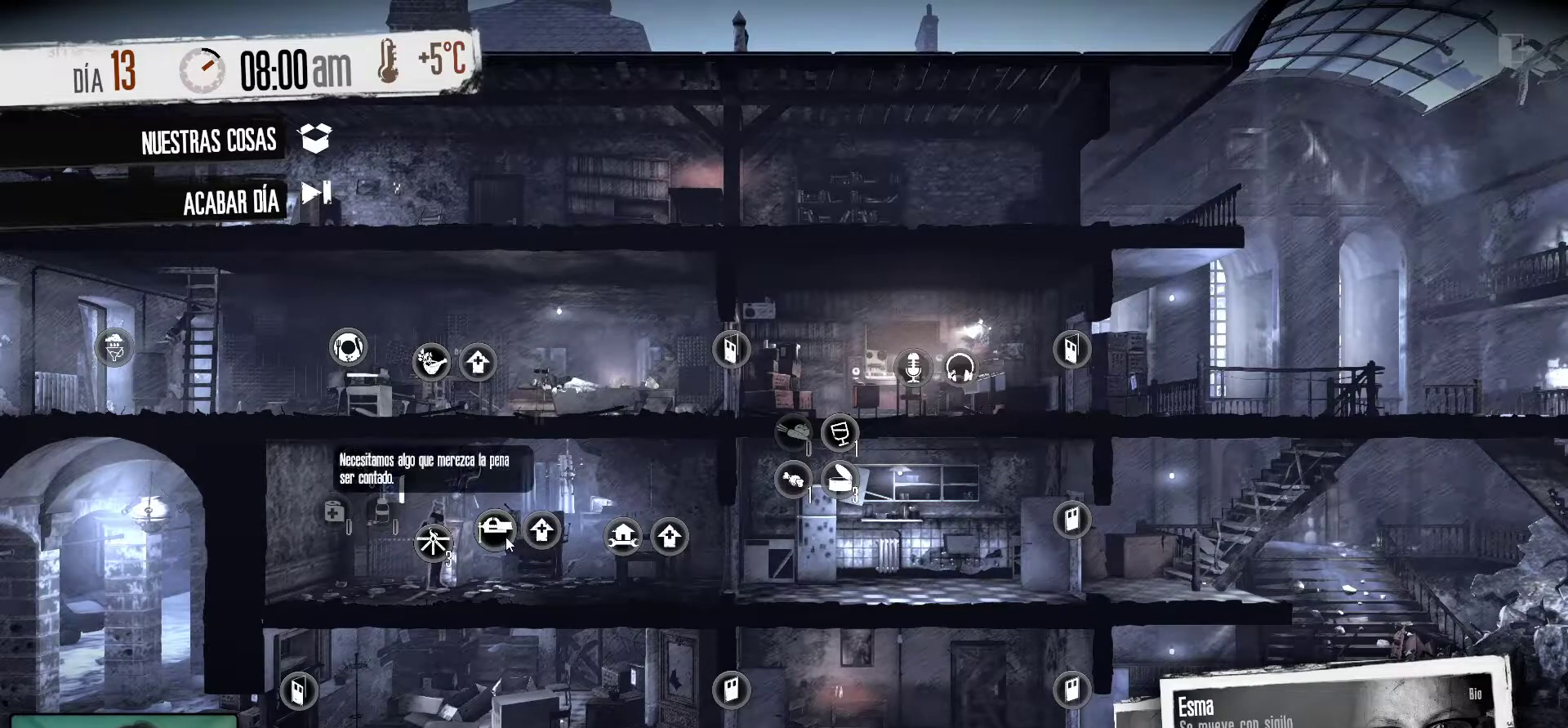
{"keys": [], "mouse": [], "mouse_move": "still", "events": [[384, "mouse_left", "down"], [467, "mouse_left", "up"]]}
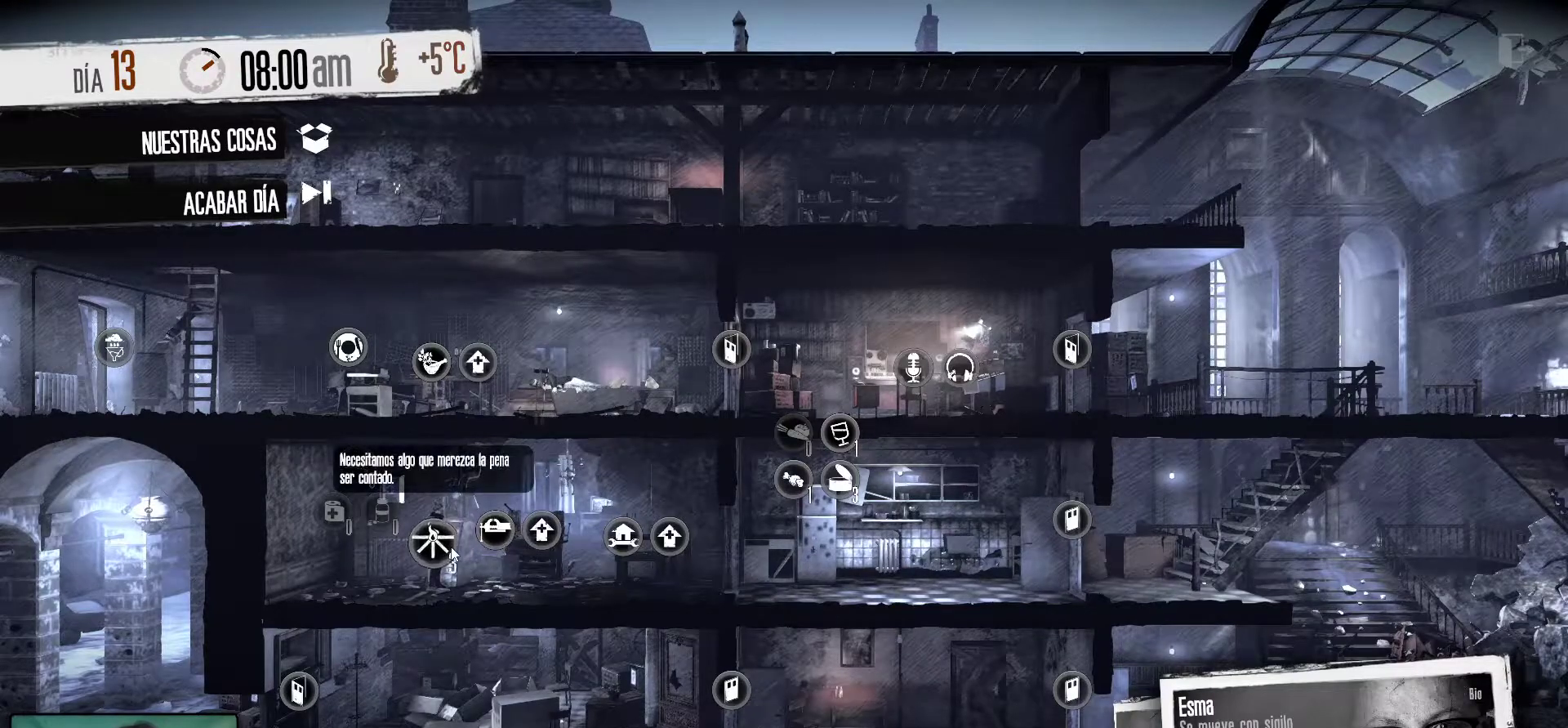
{"keys": [], "mouse": [], "mouse_move": "still", "events": []}
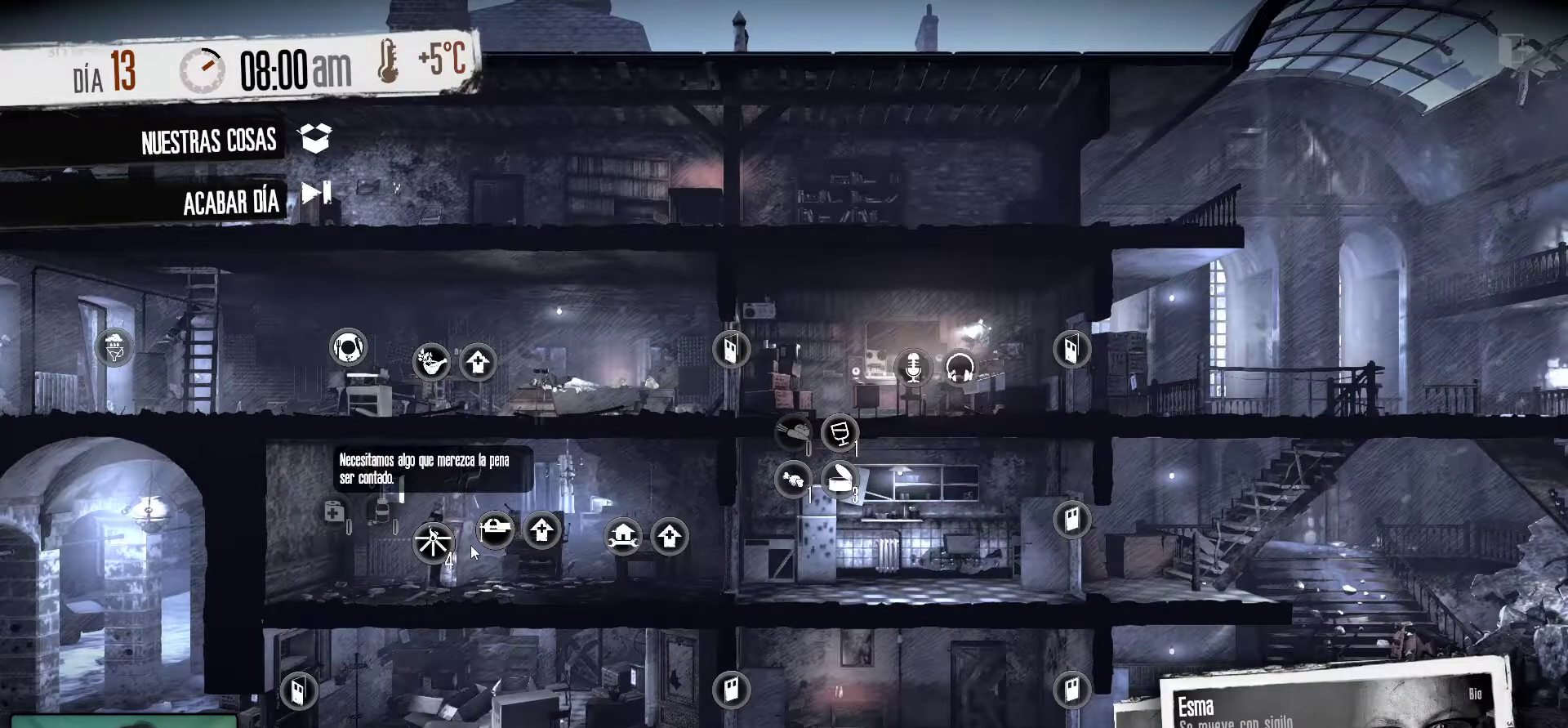
{"keys": [], "mouse": [], "mouse_move": "left", "events": []}
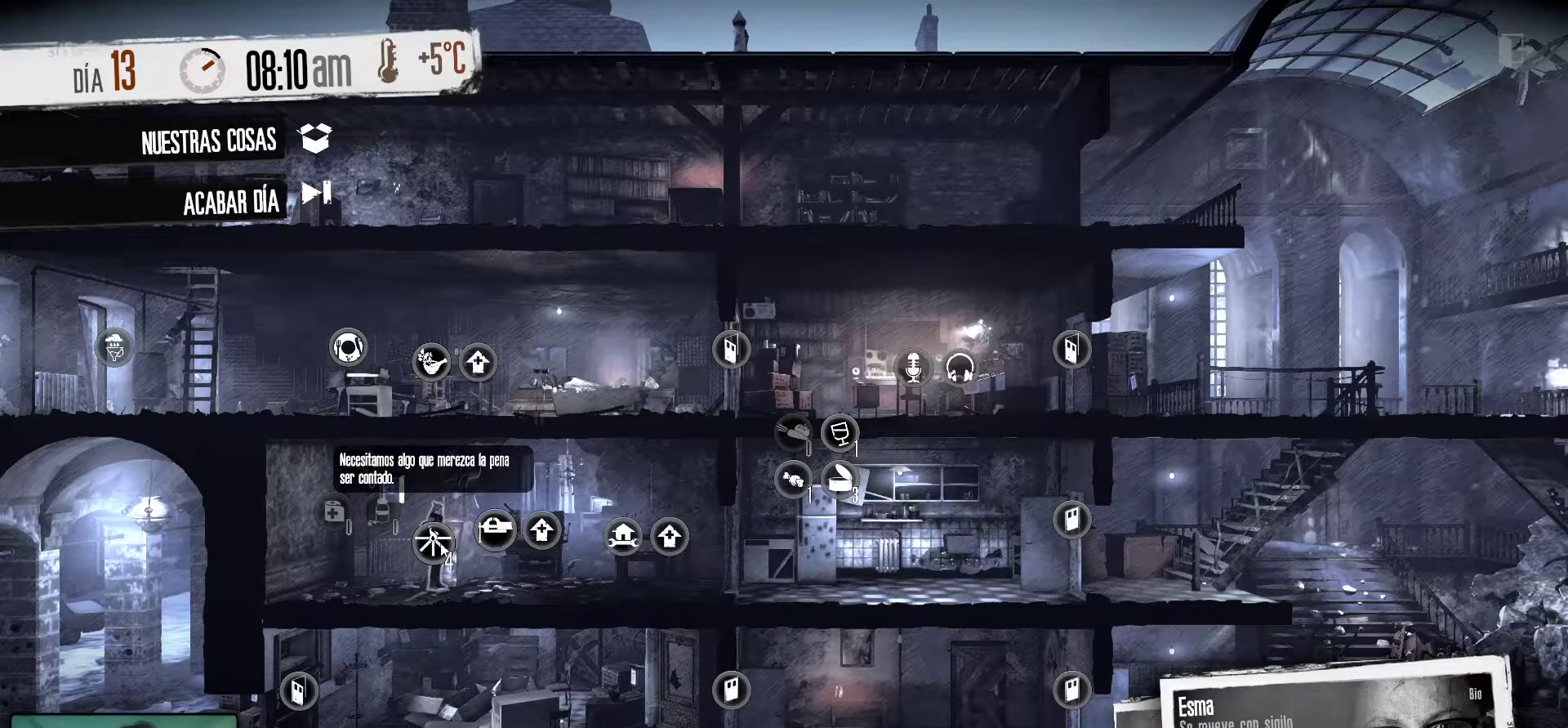
{"keys": [], "mouse": [], "mouse_move": "right", "events": []}
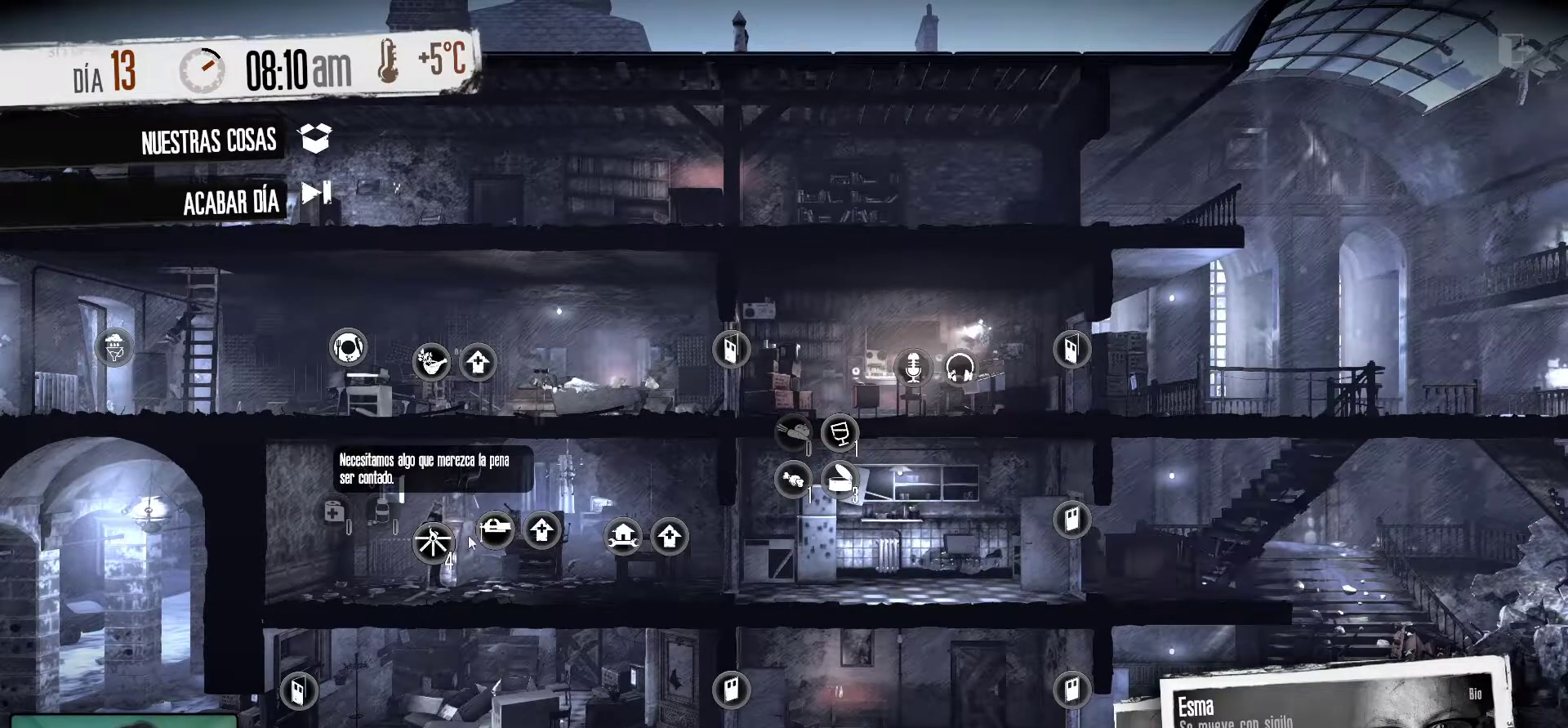
{"keys": [], "mouse": ["left"], "mouse_move": "still", "events": [[400, "mouse_left", "down"]]}
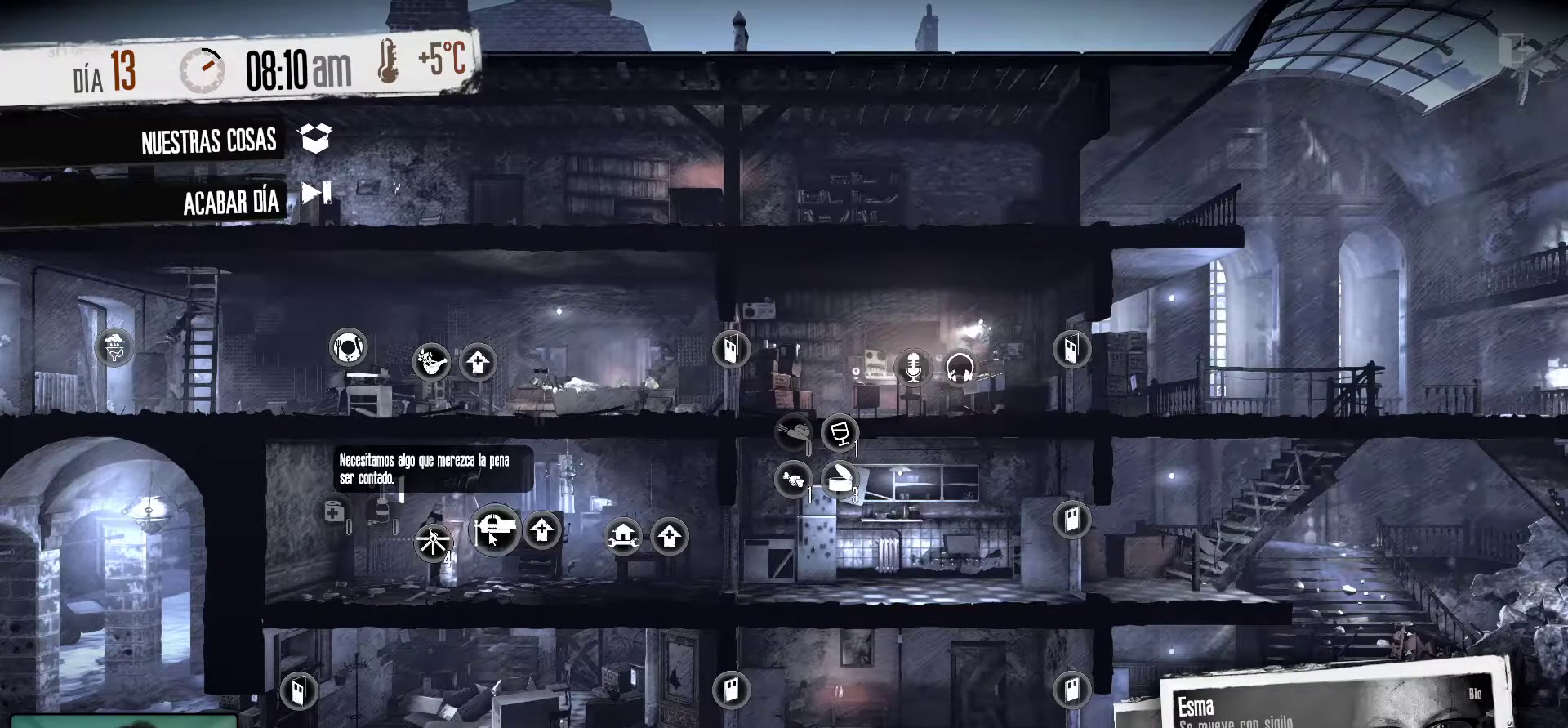
{"keys": [], "mouse": [], "mouse_move": "still", "events": [[34, "mouse_left", "up"]]}
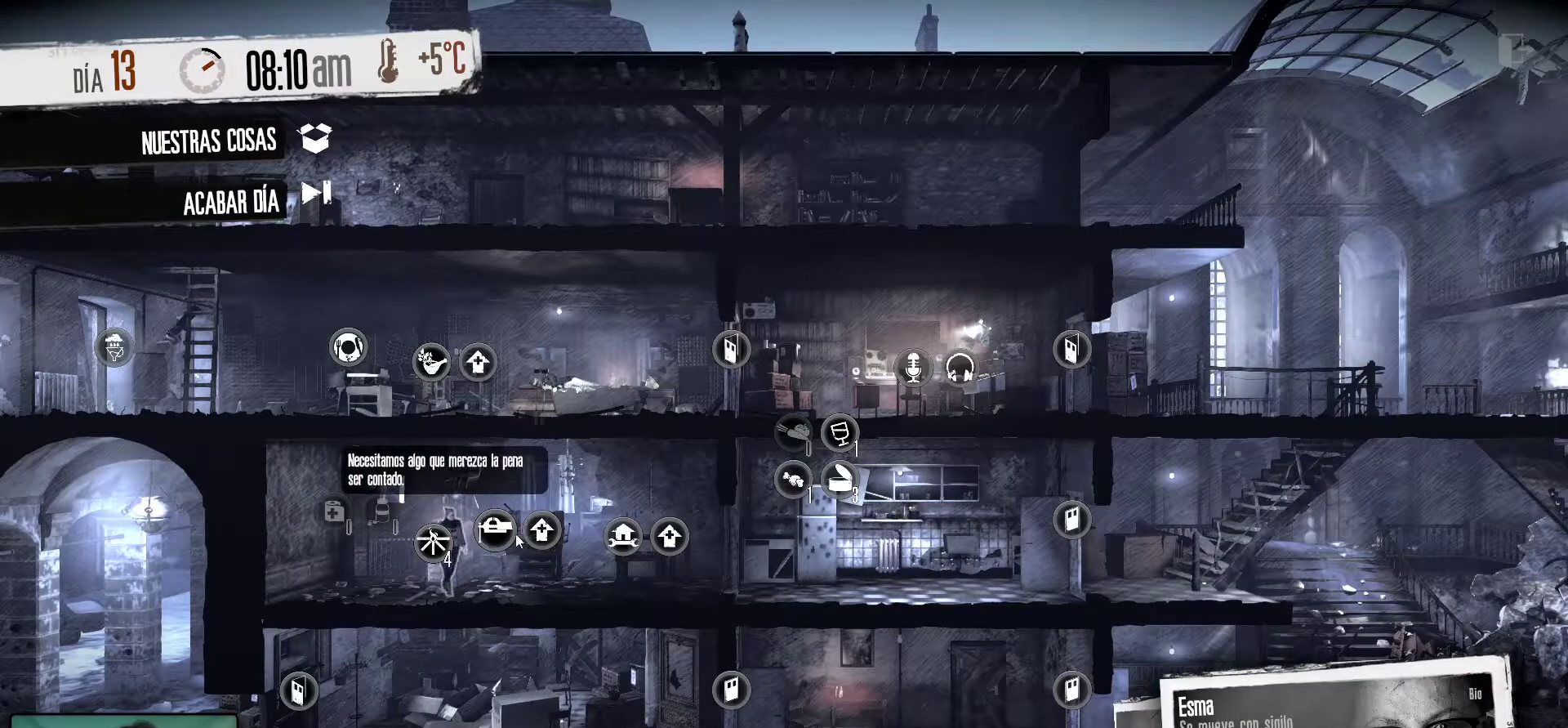
{"keys": [], "mouse": [], "mouse_move": "still", "events": []}
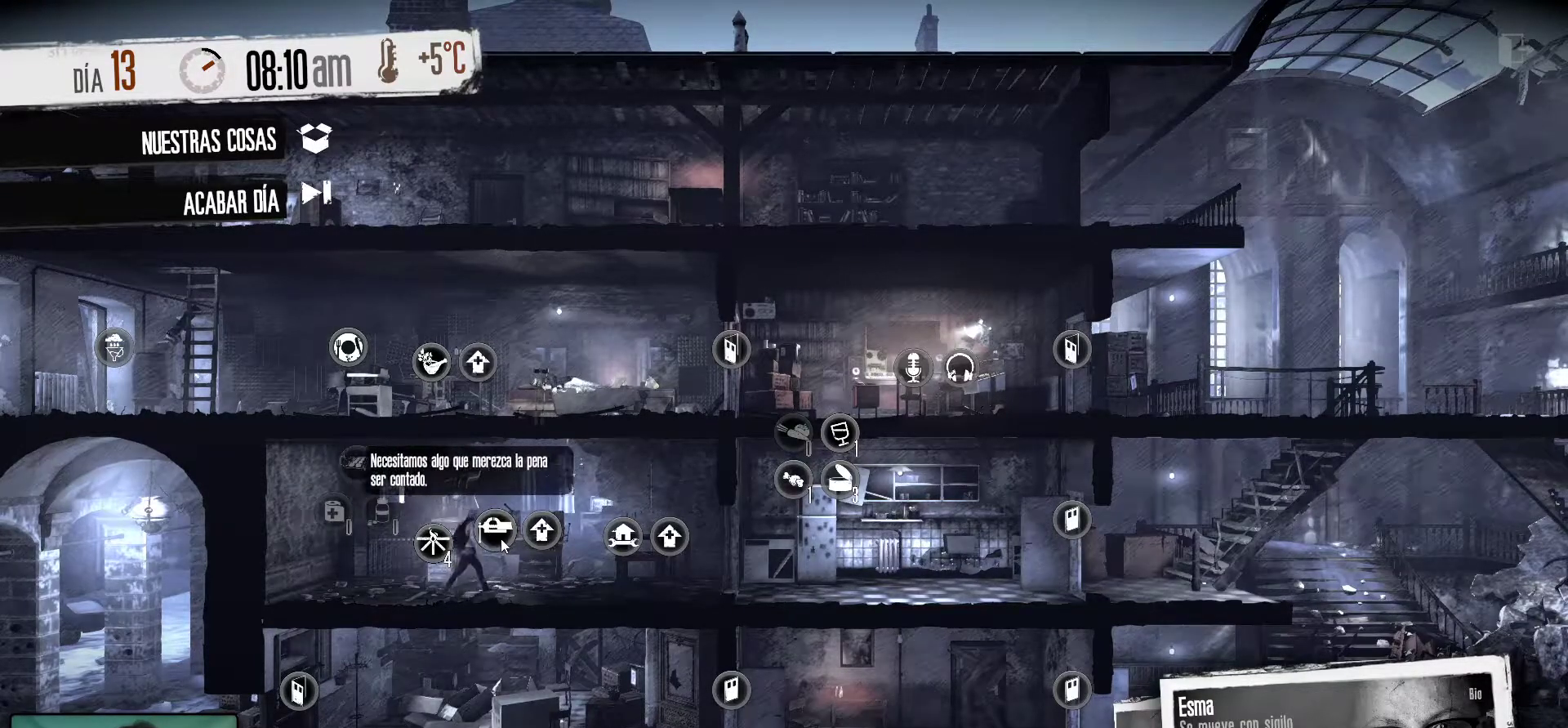
{"keys": [], "mouse": [], "mouse_move": "still", "events": []}
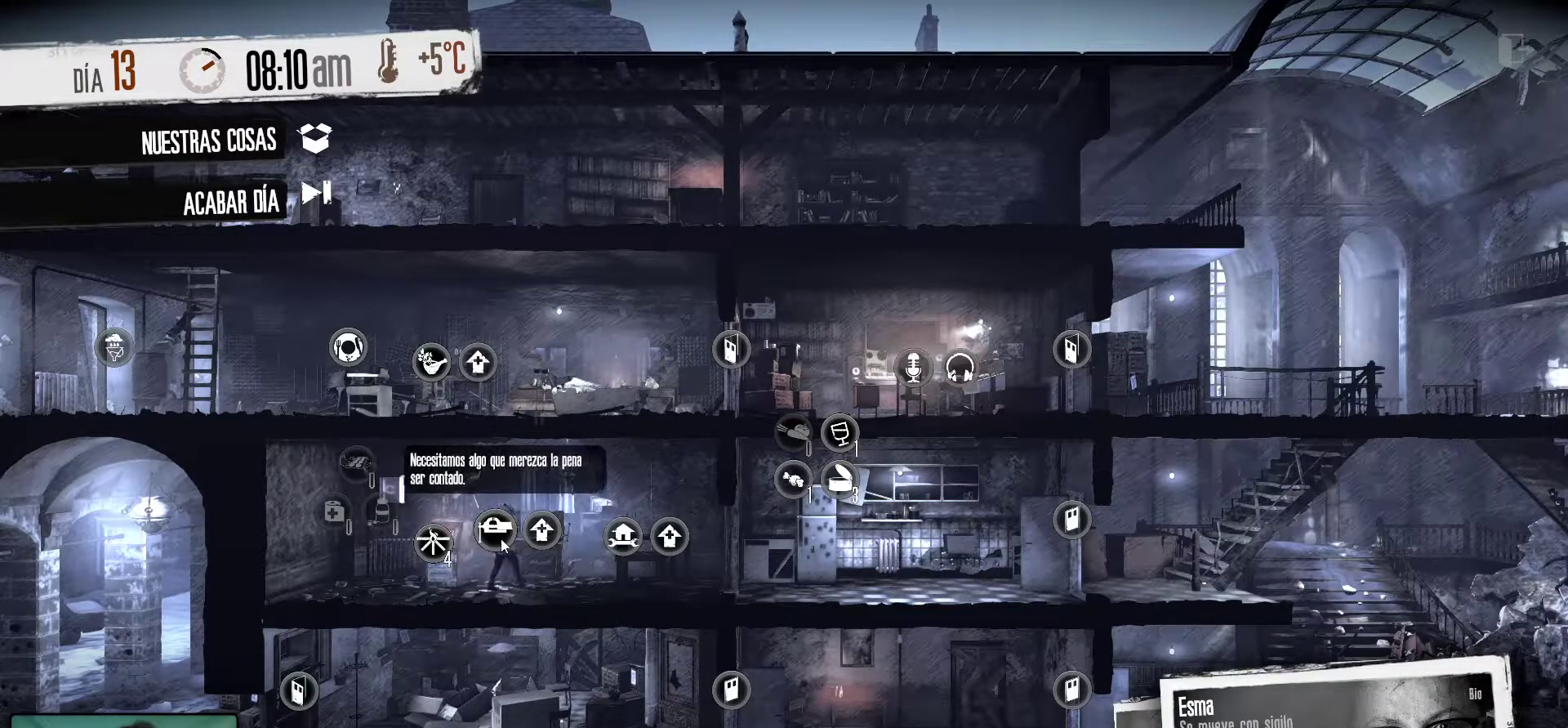
{"keys": [], "mouse": [], "mouse_move": "still", "events": []}
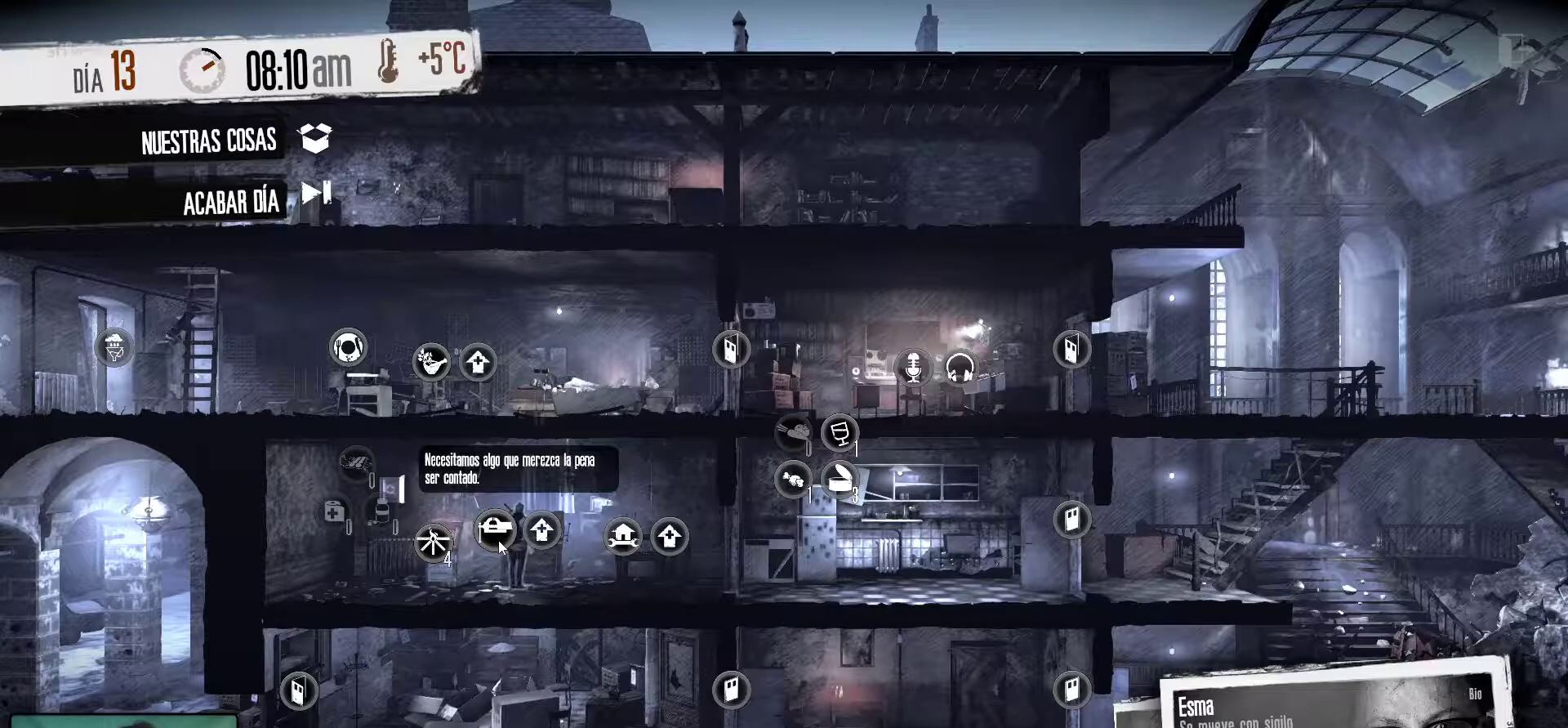
{"keys": [], "mouse": [], "mouse_move": "still", "events": []}
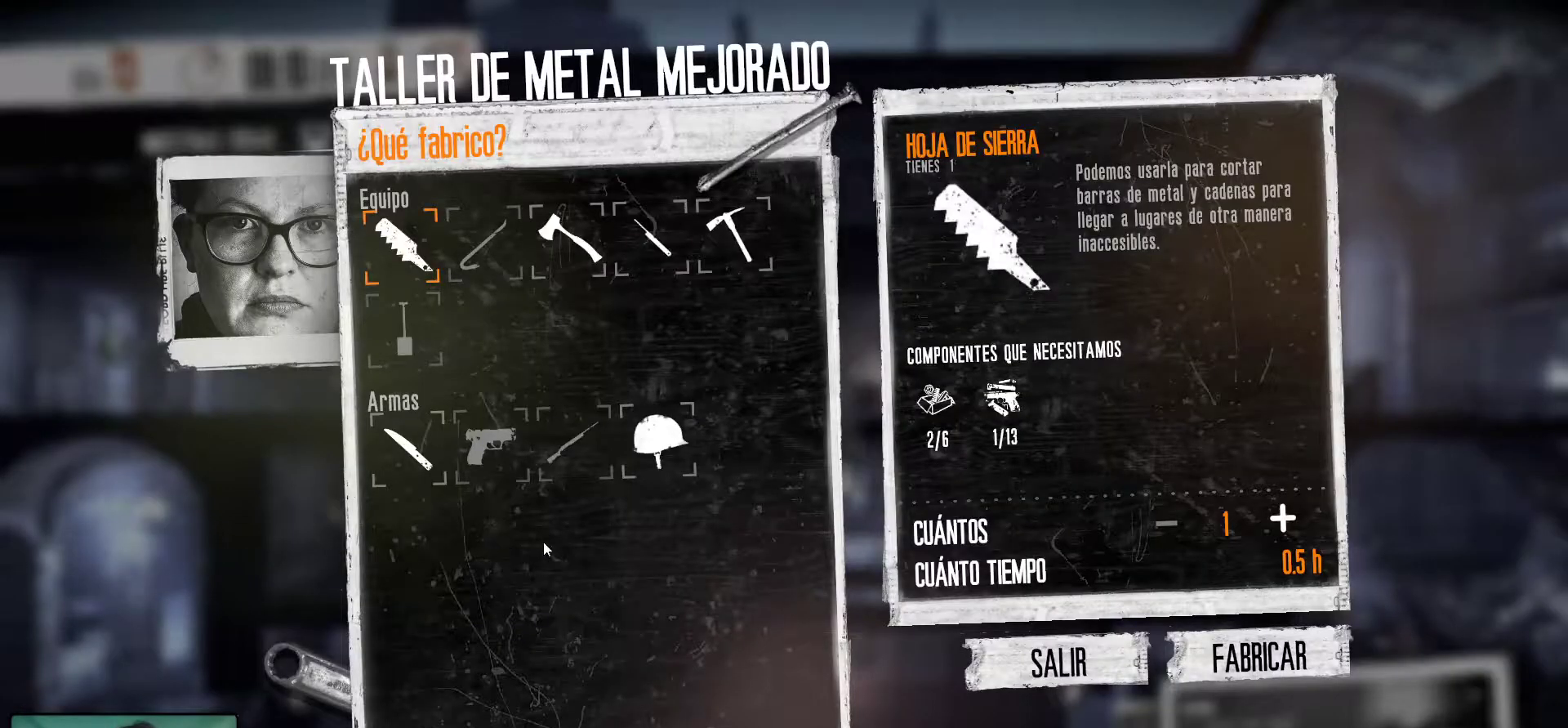
{"keys": [], "mouse": ["left"], "mouse_move": "left", "events": [[434, "mouse_left", "down"]]}
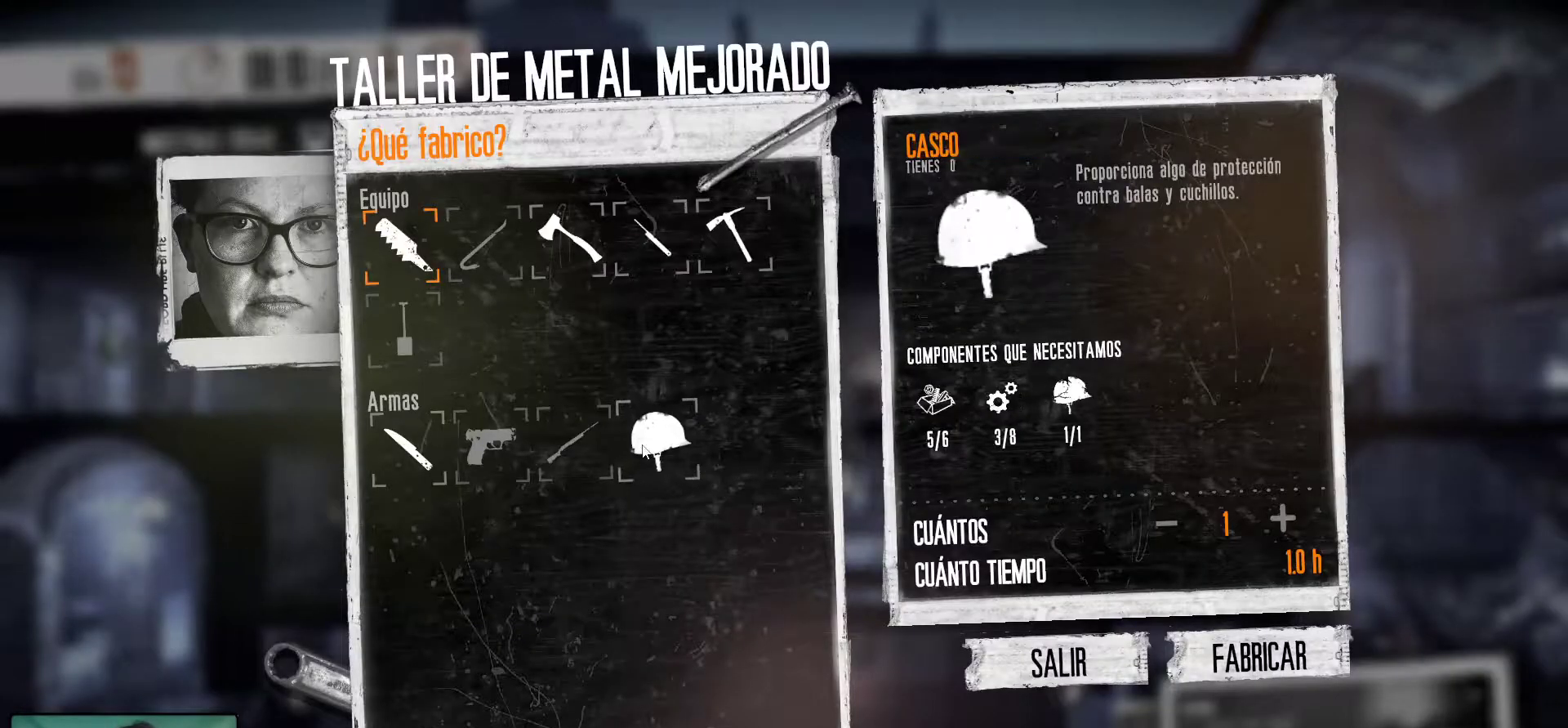
{"keys": [], "mouse": [], "mouse_move": "right", "events": [[34, "mouse_left", "up"]]}
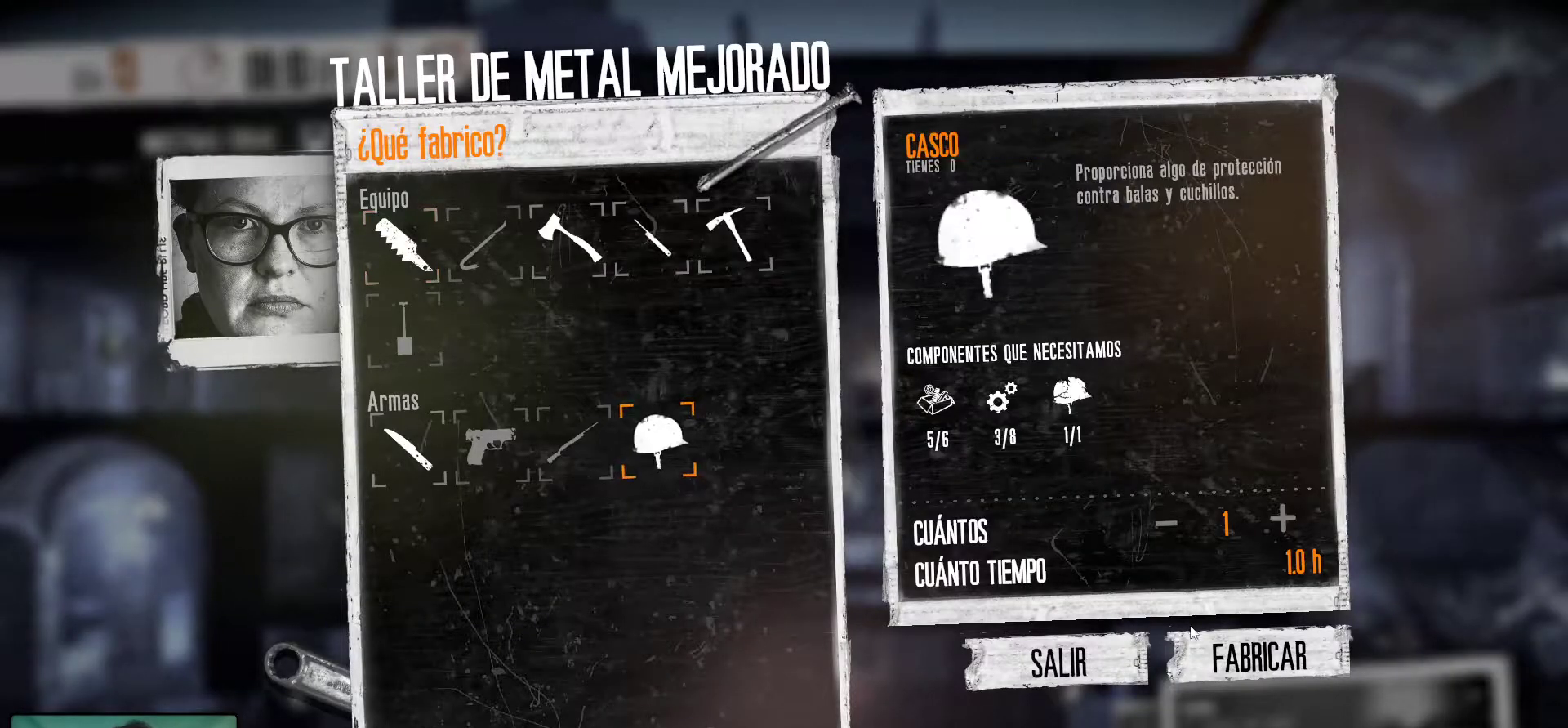
{"keys": [], "mouse": [], "mouse_move": "still", "events": []}
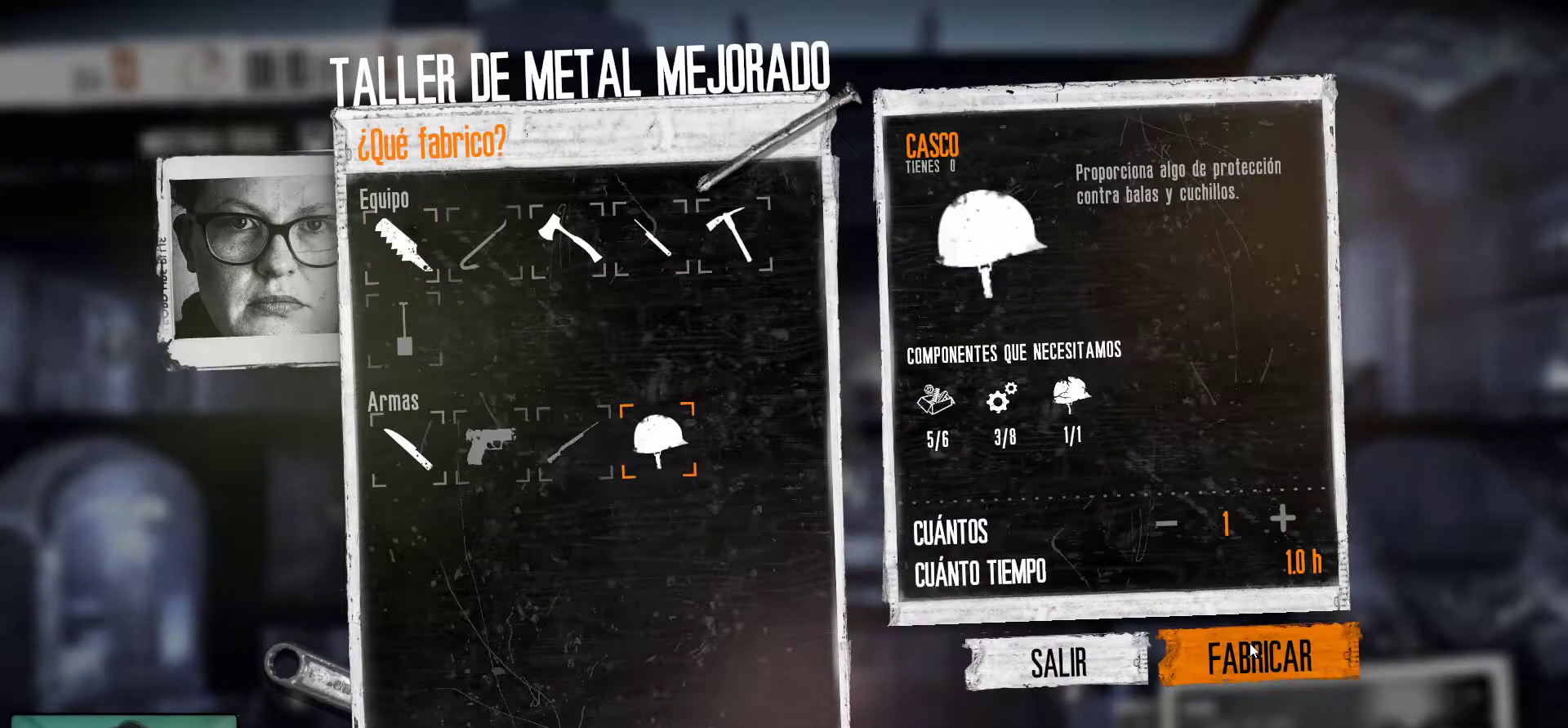
{"keys": [], "mouse": [], "mouse_move": "still", "events": [[200, "mouse_left", "down"], [300, "mouse_left", "up"]]}